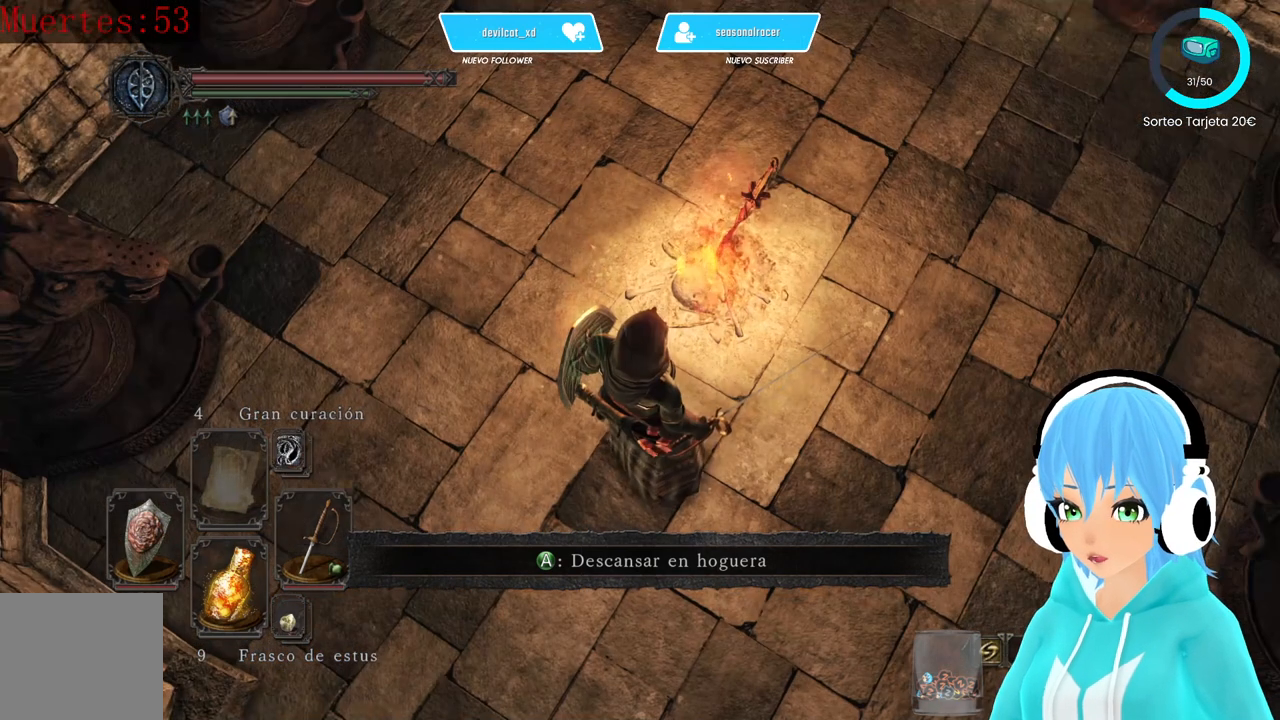
Gameplay with a controller (Xbox layout); each line is a JSON object with the inputs held at the frame after it. "events" lists button and stick changes between this image and that frame as [ms after this image, input, new state], when the widget could be followed in between.
{"buttons": [], "left_stick": "center", "right_stick": "up-right", "events": [[333, "right_stick", "up"], [417, "right_stick", "up-right"]]}
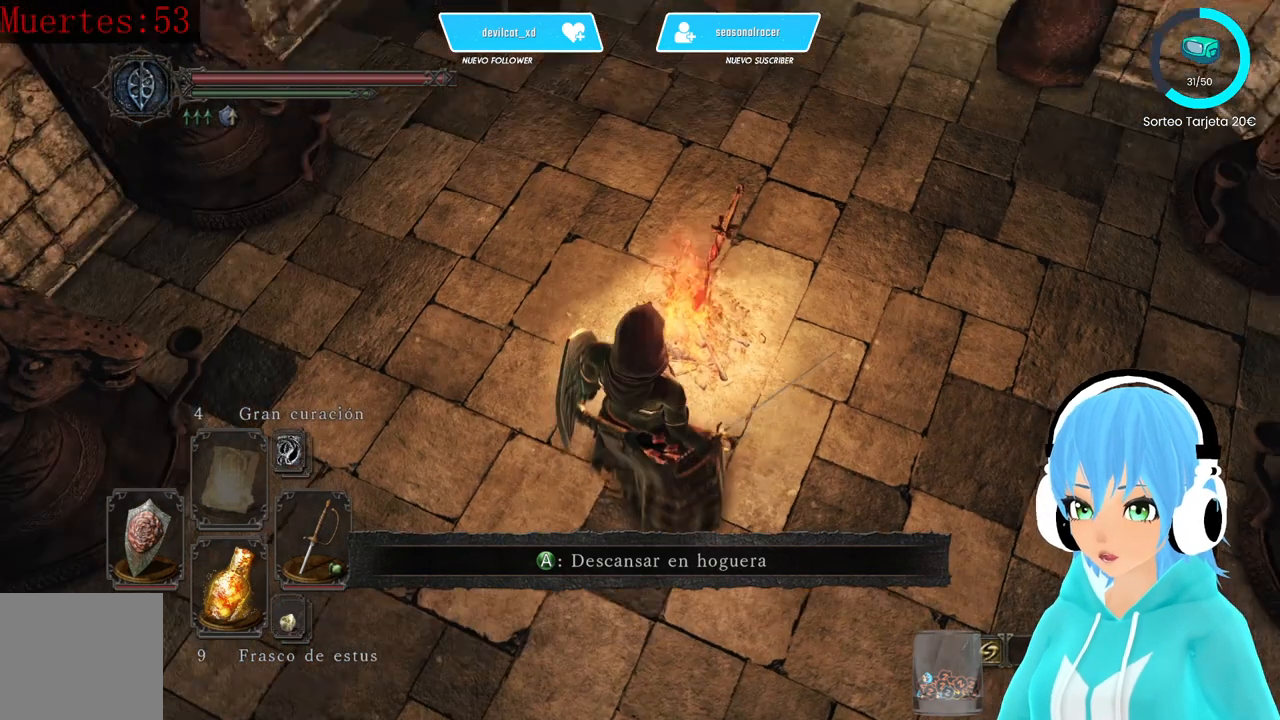
{"buttons": [], "left_stick": "center", "right_stick": "right", "events": [[250, "right_stick", "center"], [333, "right_stick", "right"]]}
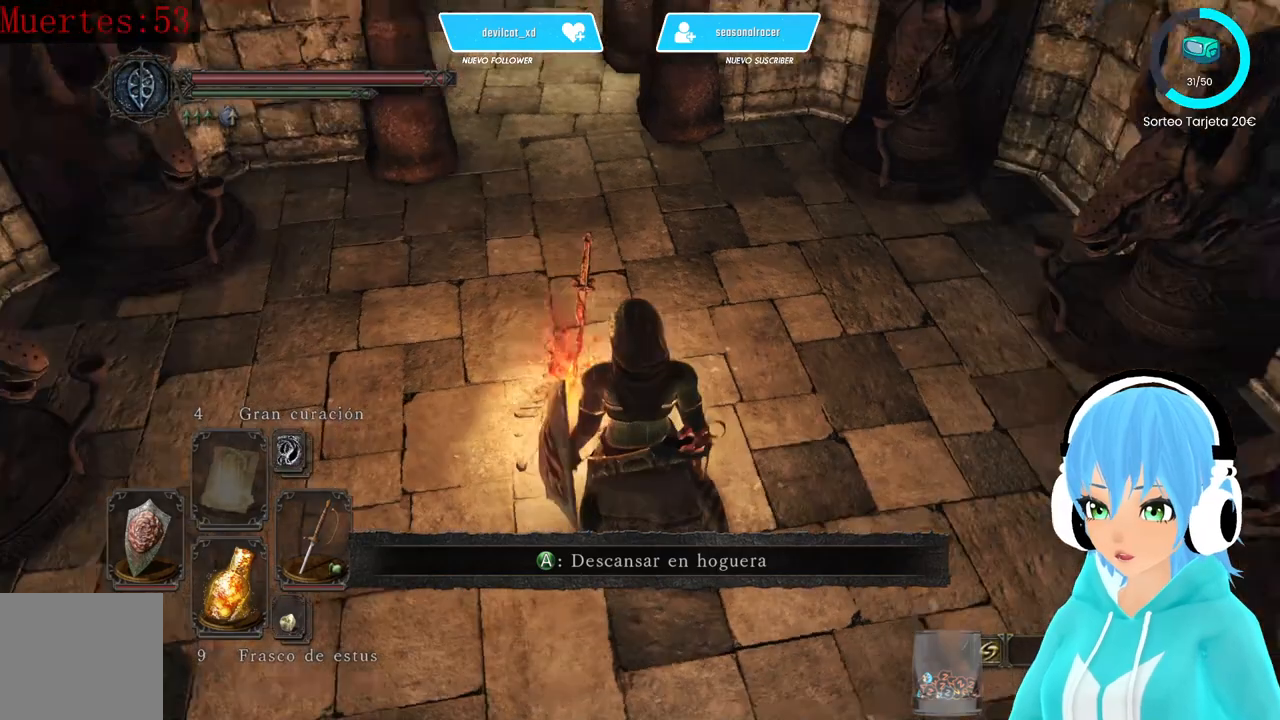
{"buttons": [], "left_stick": "center", "right_stick": "center", "events": [[167, "right_stick", "center"]]}
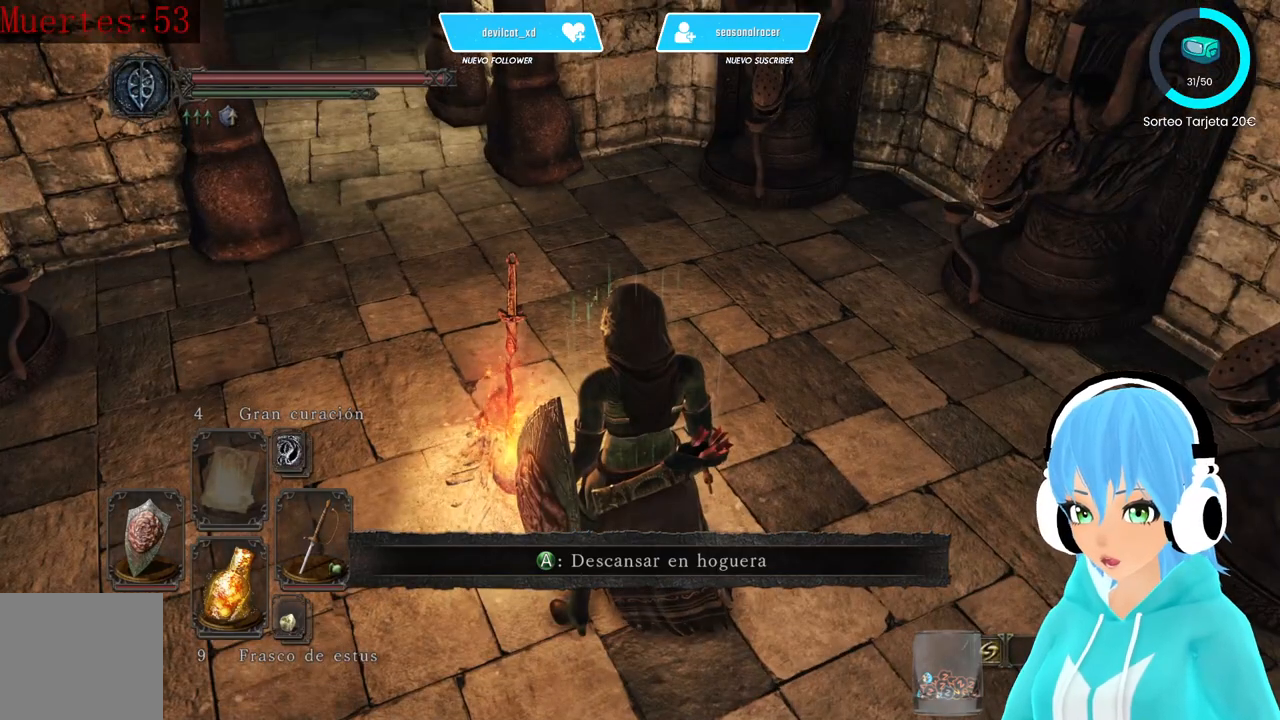
{"buttons": [], "left_stick": "center", "right_stick": "center", "events": [[167, "START", "down"], [250, "START", "up"]]}
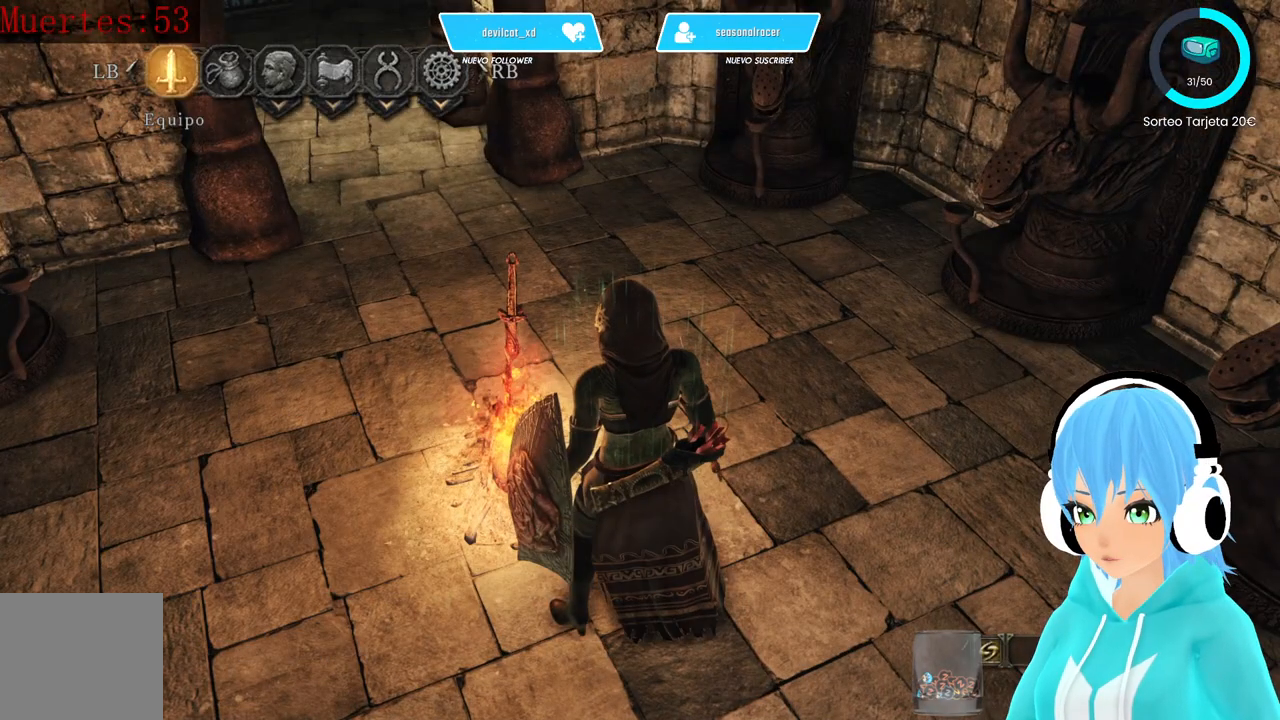
{"buttons": [], "left_stick": "center", "right_stick": "center", "events": [[167, "DPAD_RIGHT", "down"], [250, "DPAD_RIGHT", "up"]]}
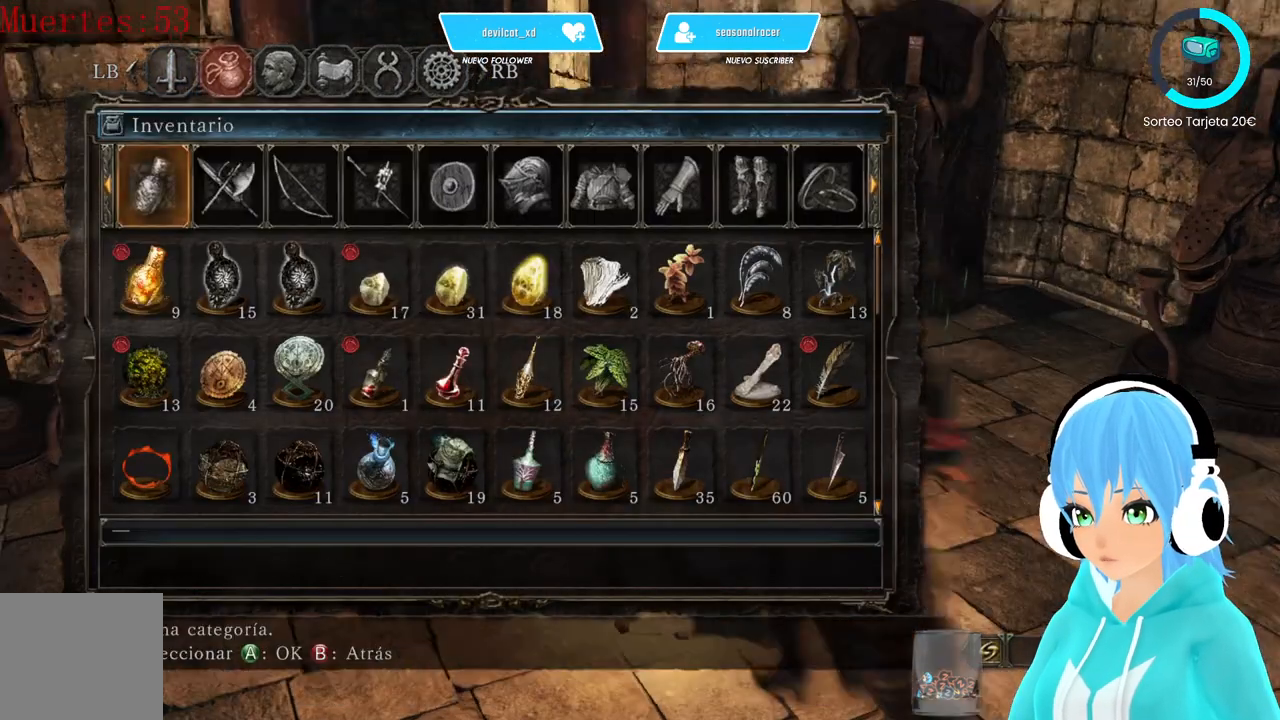
{"buttons": [], "left_stick": "center", "right_stick": "center", "events": [[250, "DPAD_DOWN", "down"], [333, "DPAD_DOWN", "up"]]}
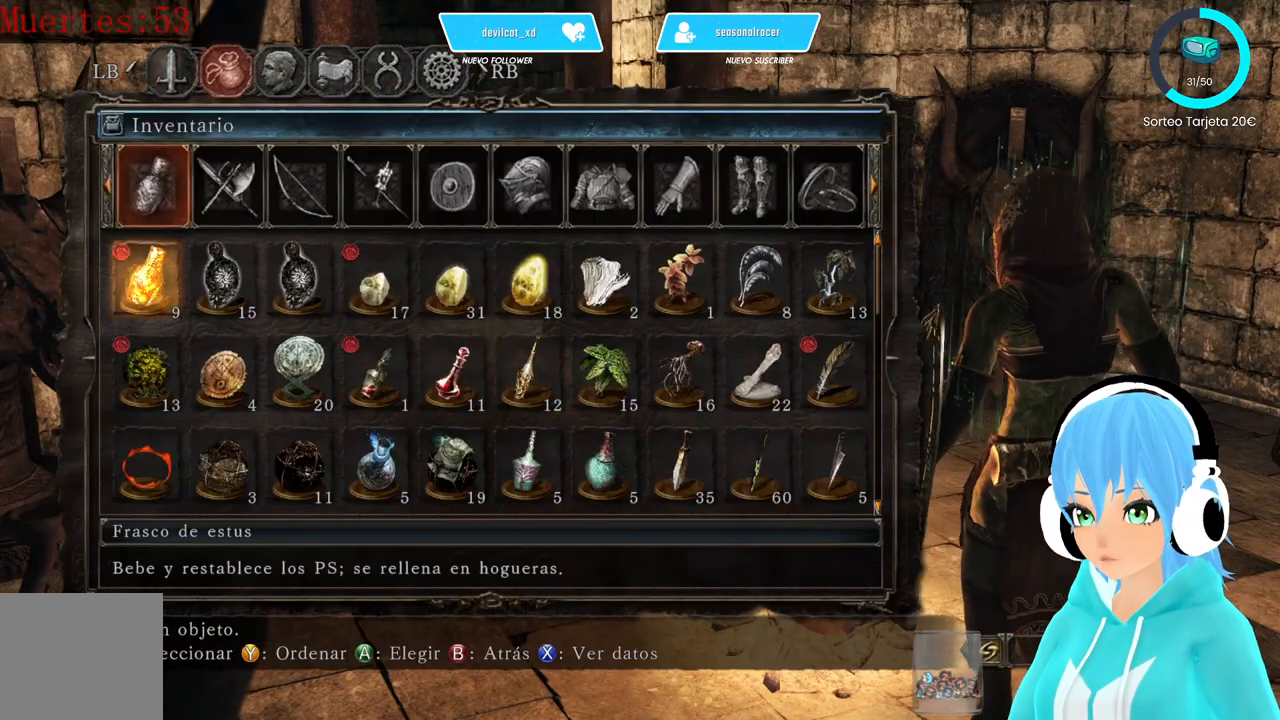
{"buttons": ["DPAD_LEFT"], "left_stick": "center", "right_stick": "center", "events": [[83, "DPAD_RIGHT", "down"], [167, "DPAD_RIGHT", "up"], [250, "DPAD_RIGHT", "down"], [333, "DPAD_RIGHT", "up"], [500, "DPAD_LEFT", "down"]]}
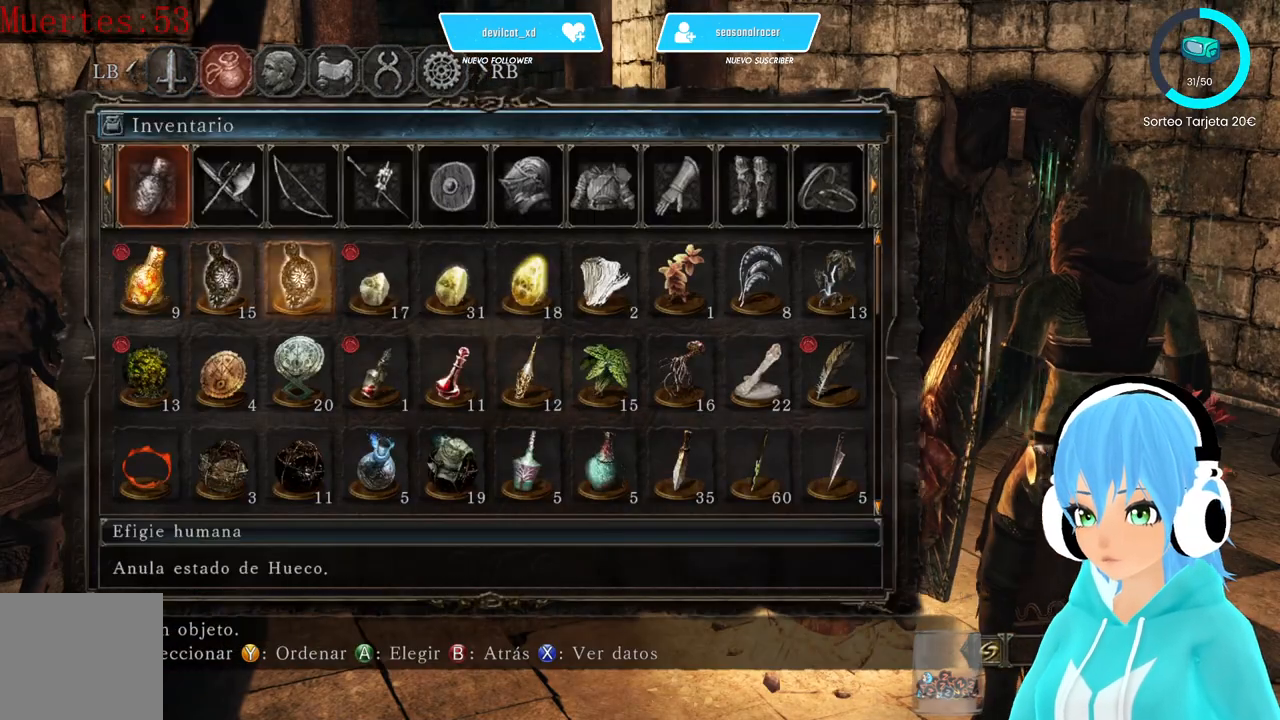
{"buttons": [], "left_stick": "center", "right_stick": "center", "events": [[83, "DPAD_LEFT", "up"], [167, "A", "down"], [250, "A", "up"], [333, "A", "down"], [417, "A", "up"]]}
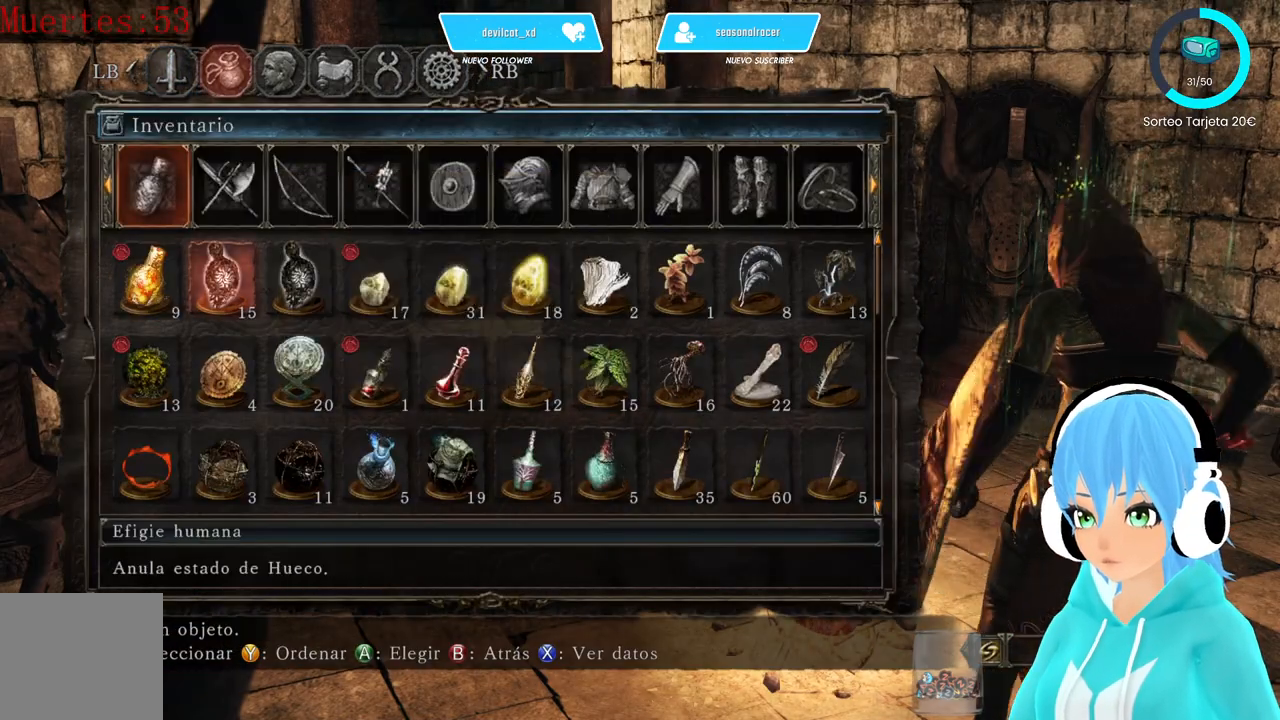
{"buttons": [], "left_stick": "center", "right_stick": "center", "events": [[250, "START", "down"], [333, "START", "up"]]}
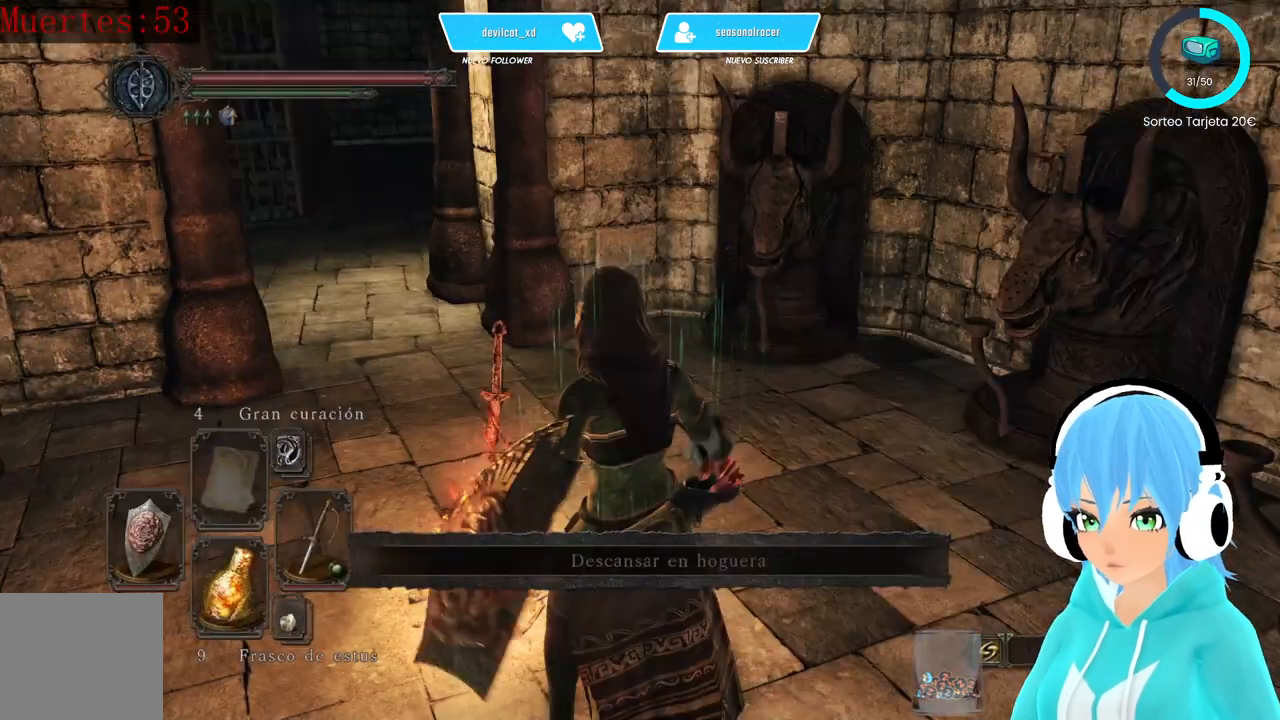
{"buttons": [], "left_stick": "center", "right_stick": "center", "events": [[167, "right_stick", "left"], [417, "right_stick", "center"]]}
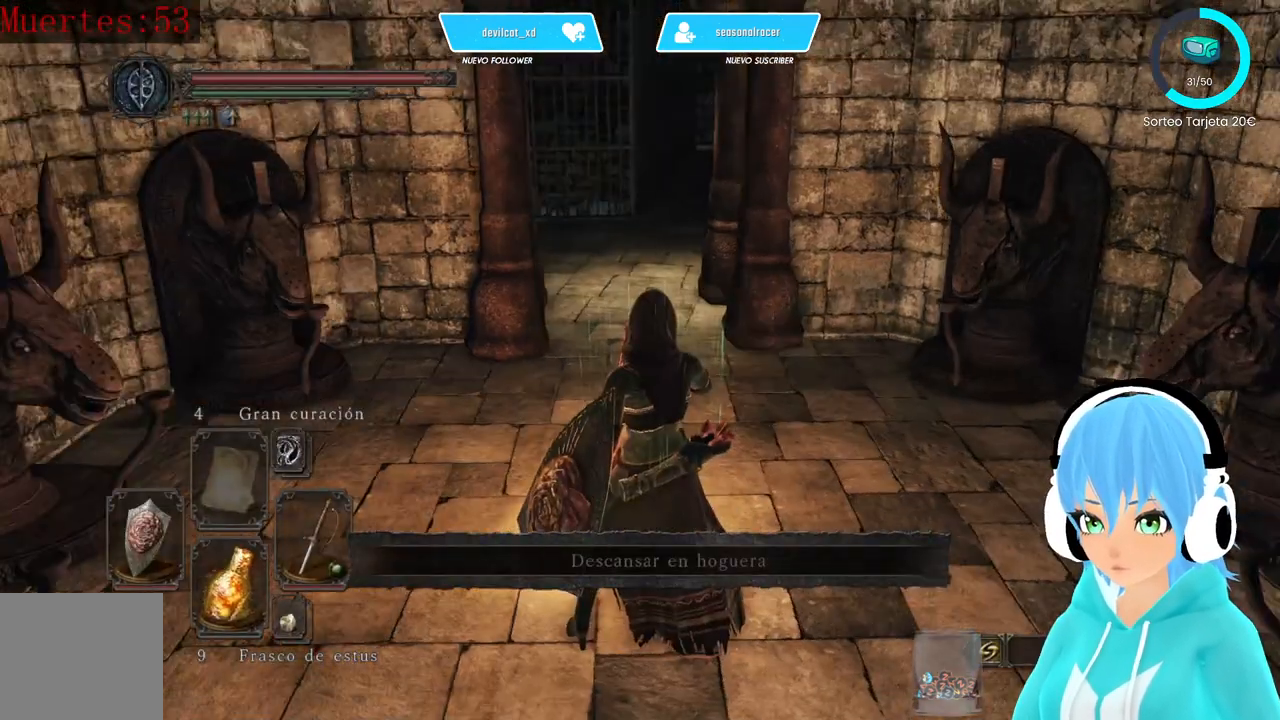
{"buttons": [], "left_stick": "center", "right_stick": "center", "events": []}
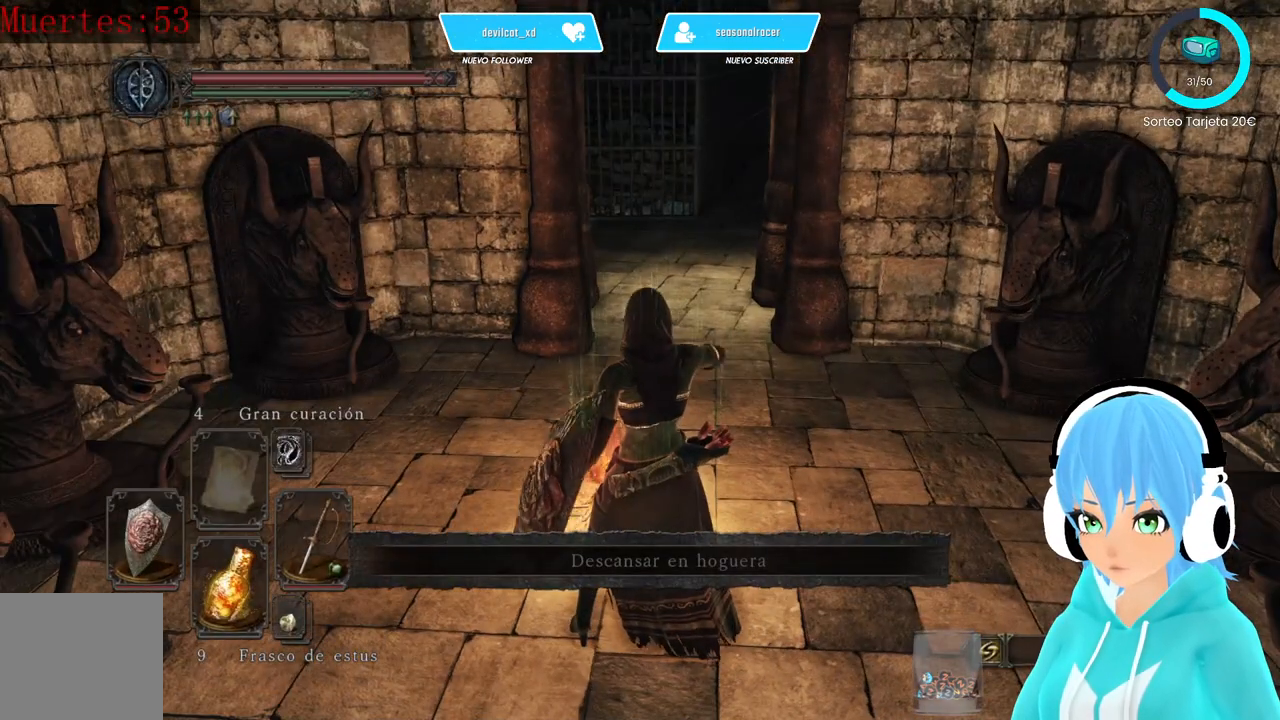
{"buttons": [], "left_stick": "center", "right_stick": "center", "events": []}
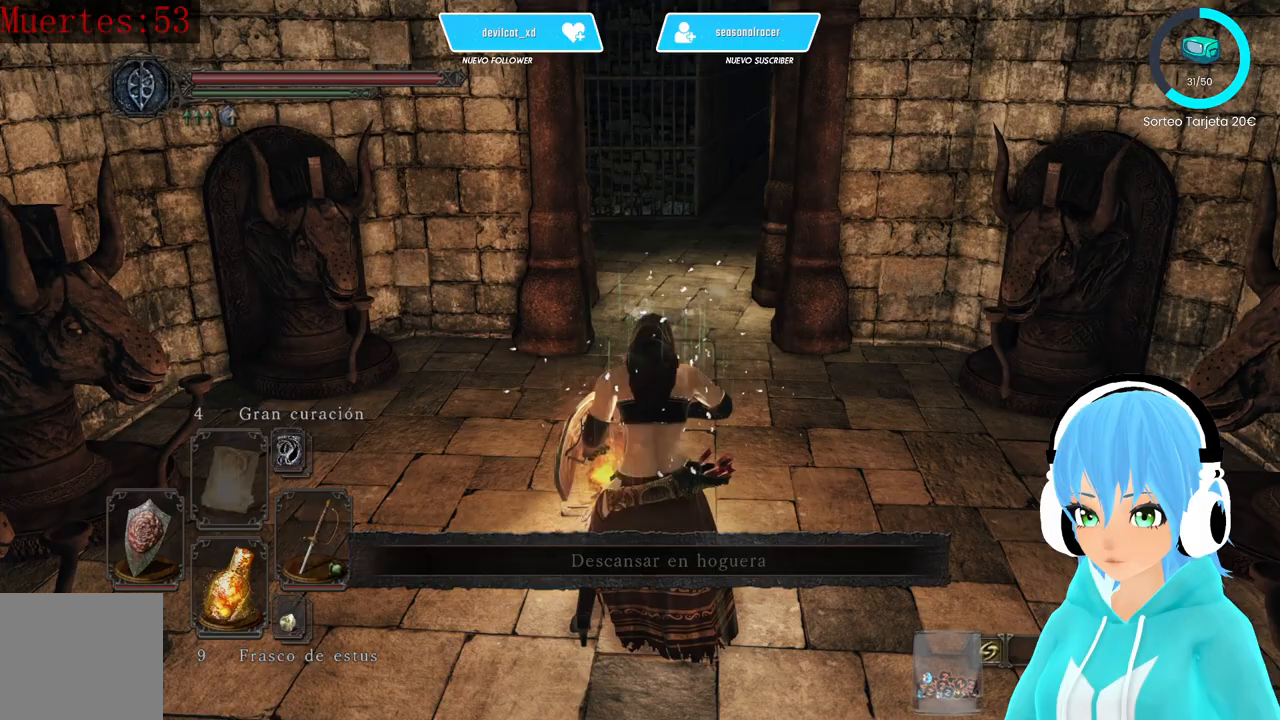
{"buttons": [], "left_stick": "center", "right_stick": "center", "events": []}
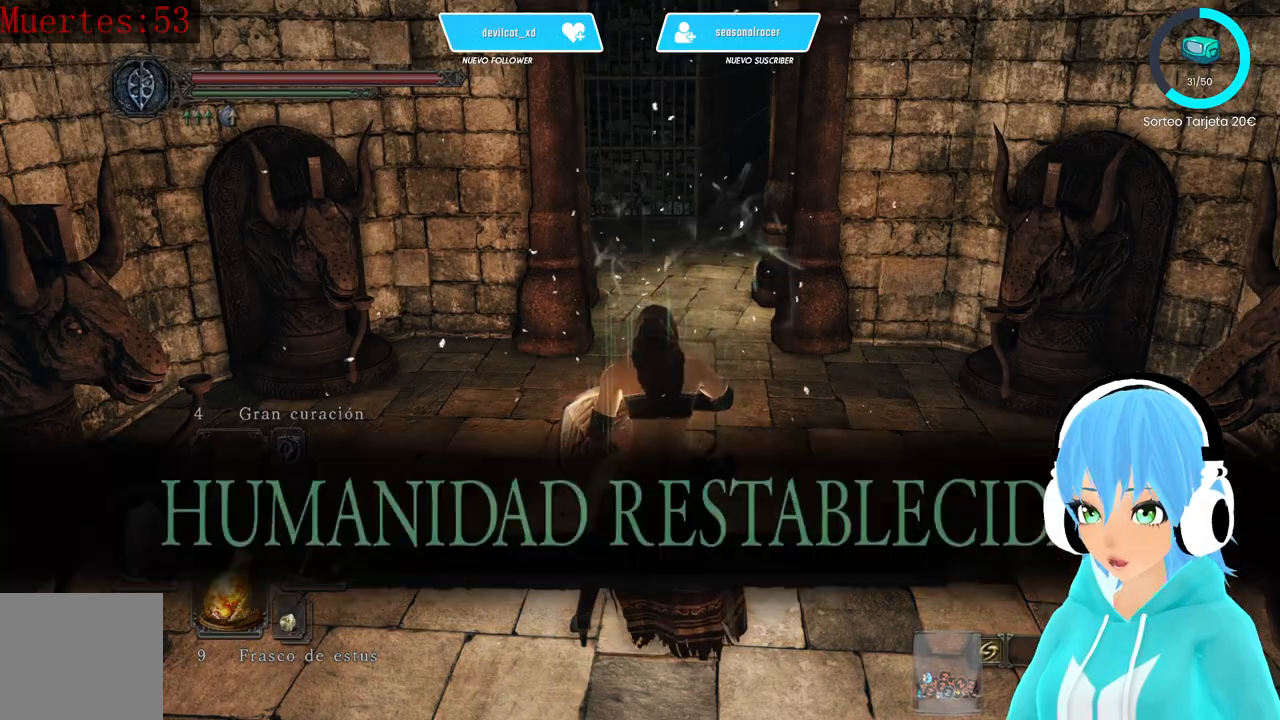
{"buttons": [], "left_stick": "center", "right_stick": "left", "events": [[83, "right_stick", "left"]]}
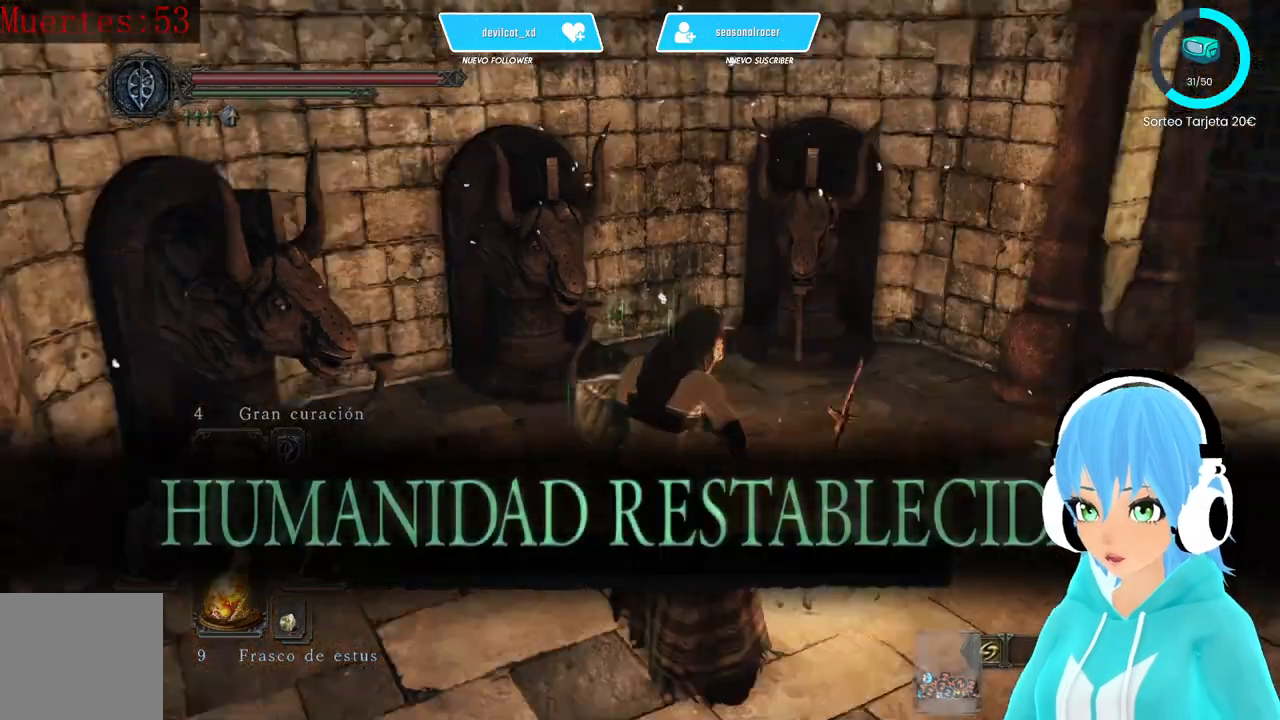
{"buttons": [], "left_stick": "center", "right_stick": "center", "events": [[167, "right_stick", "center"]]}
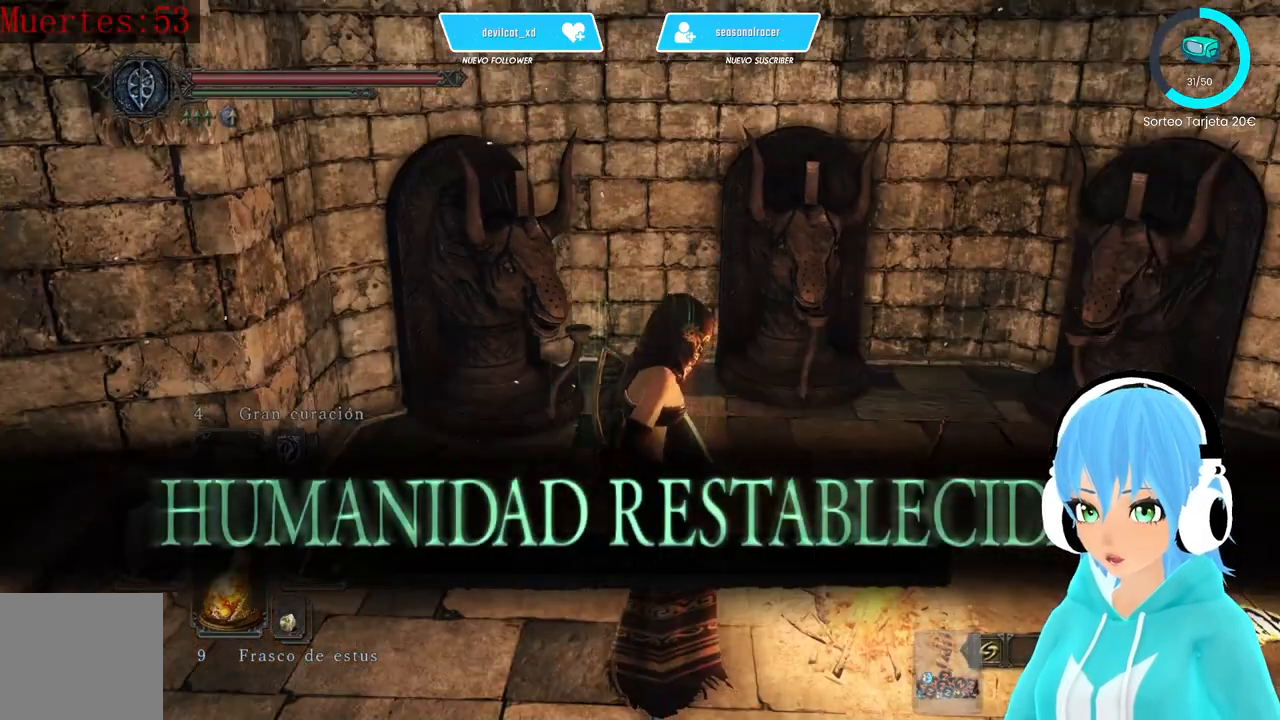
{"buttons": [], "left_stick": "up-right", "right_stick": "right", "events": [[83, "left_stick", "up"], [333, "right_stick", "right"], [500, "left_stick", "up-right"]]}
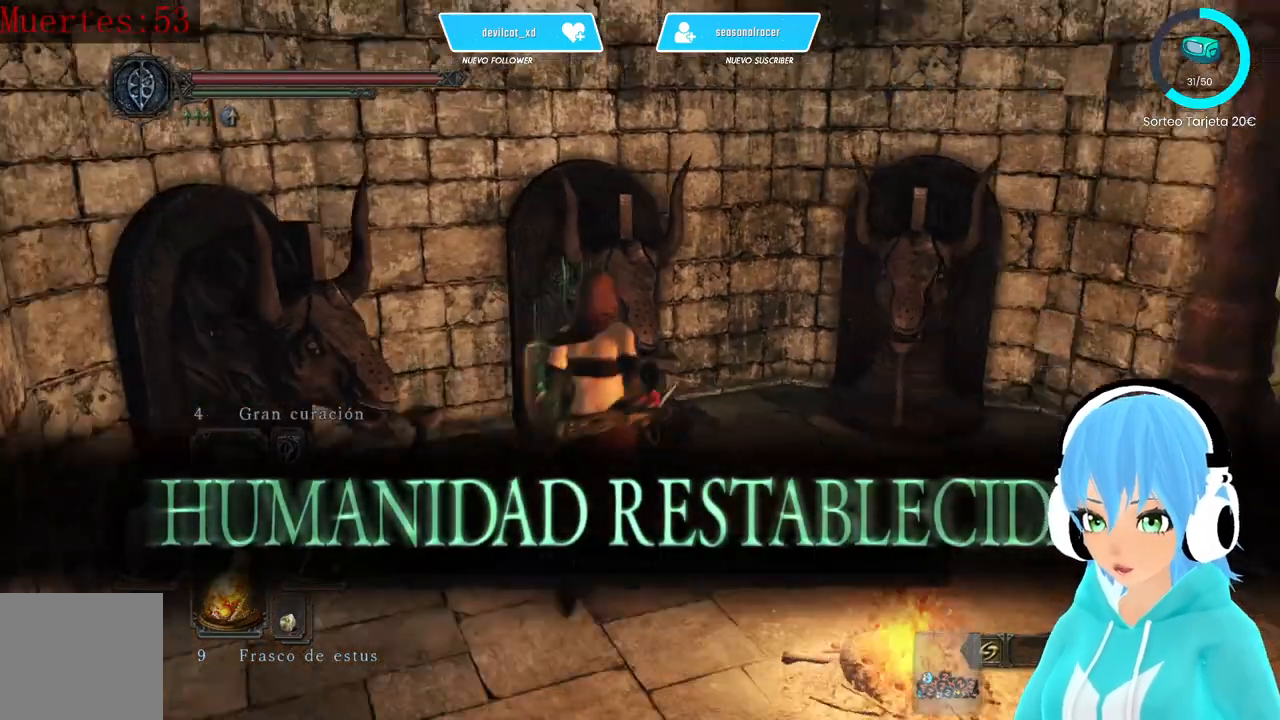
{"buttons": [], "left_stick": "up-right", "right_stick": "center", "events": [[250, "right_stick", "center"]]}
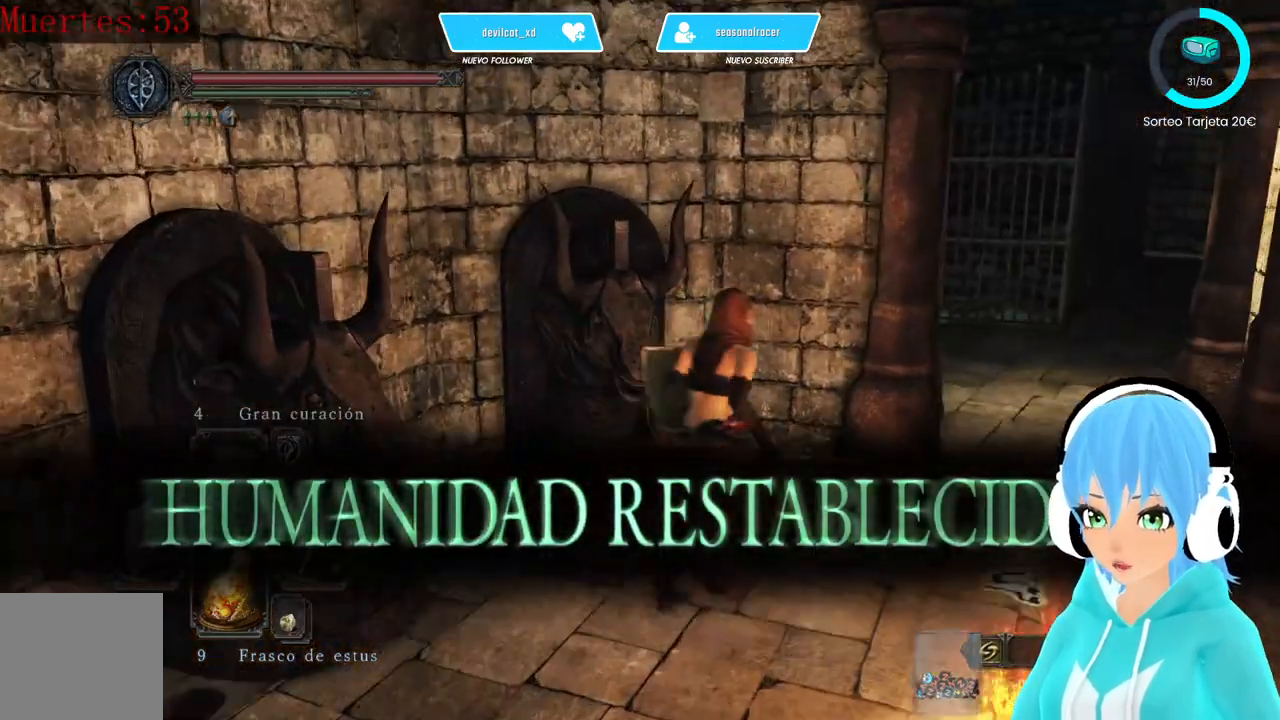
{"buttons": [], "left_stick": "center", "right_stick": "center", "events": [[417, "left_stick", "center"]]}
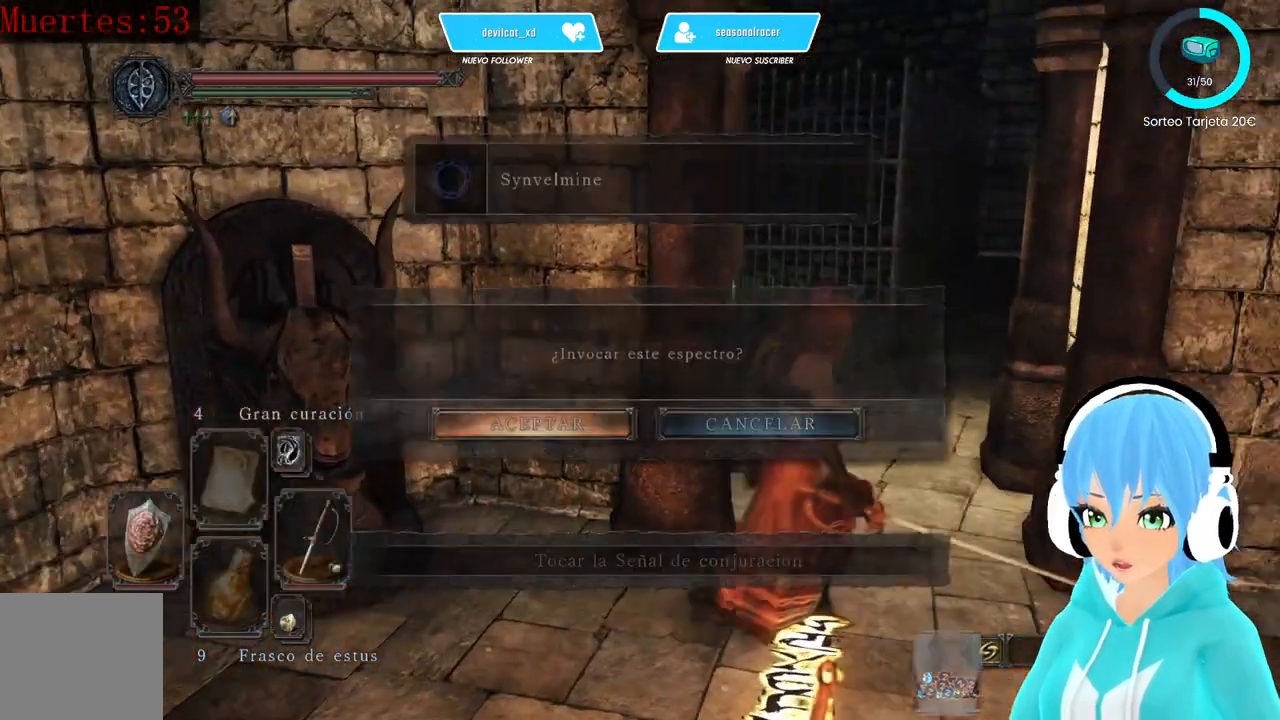
{"buttons": [], "left_stick": "center", "right_stick": "center", "events": [[250, "A", "down"], [333, "A", "up"]]}
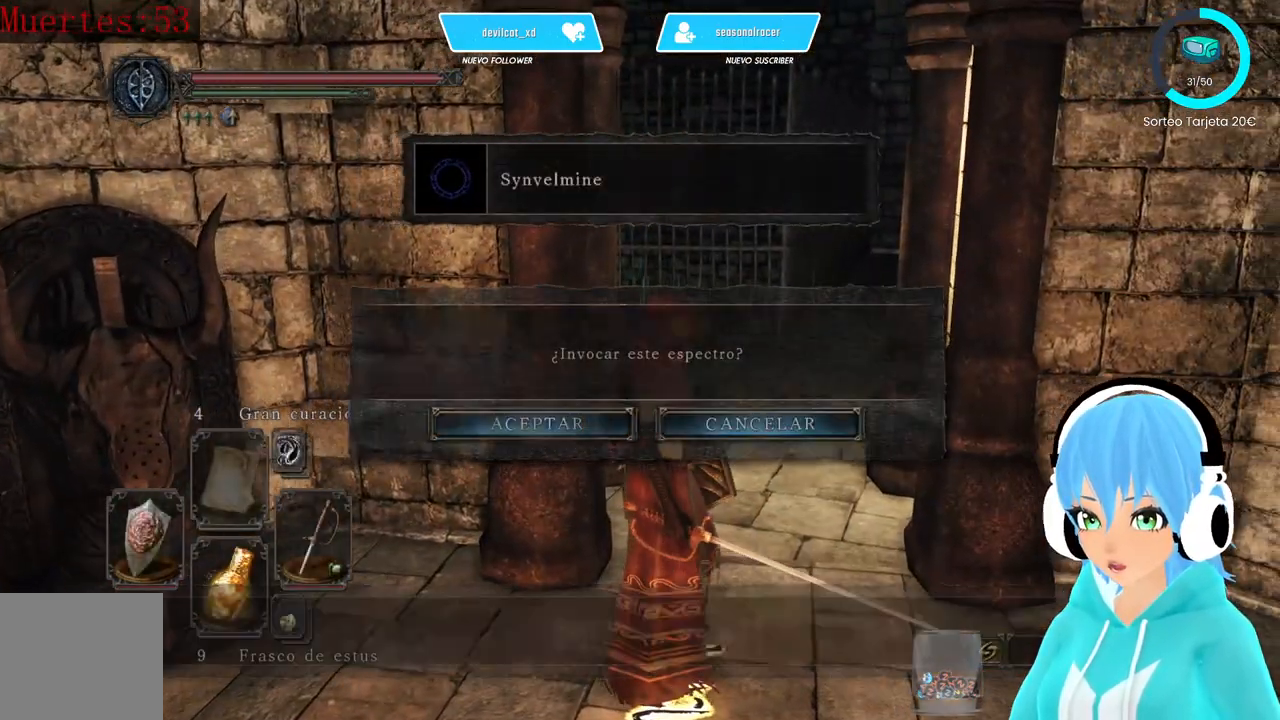
{"buttons": [], "left_stick": "down-left", "right_stick": "center", "events": [[167, "right_stick", "right"], [417, "left_stick", "down-left"], [417, "right_stick", "center"]]}
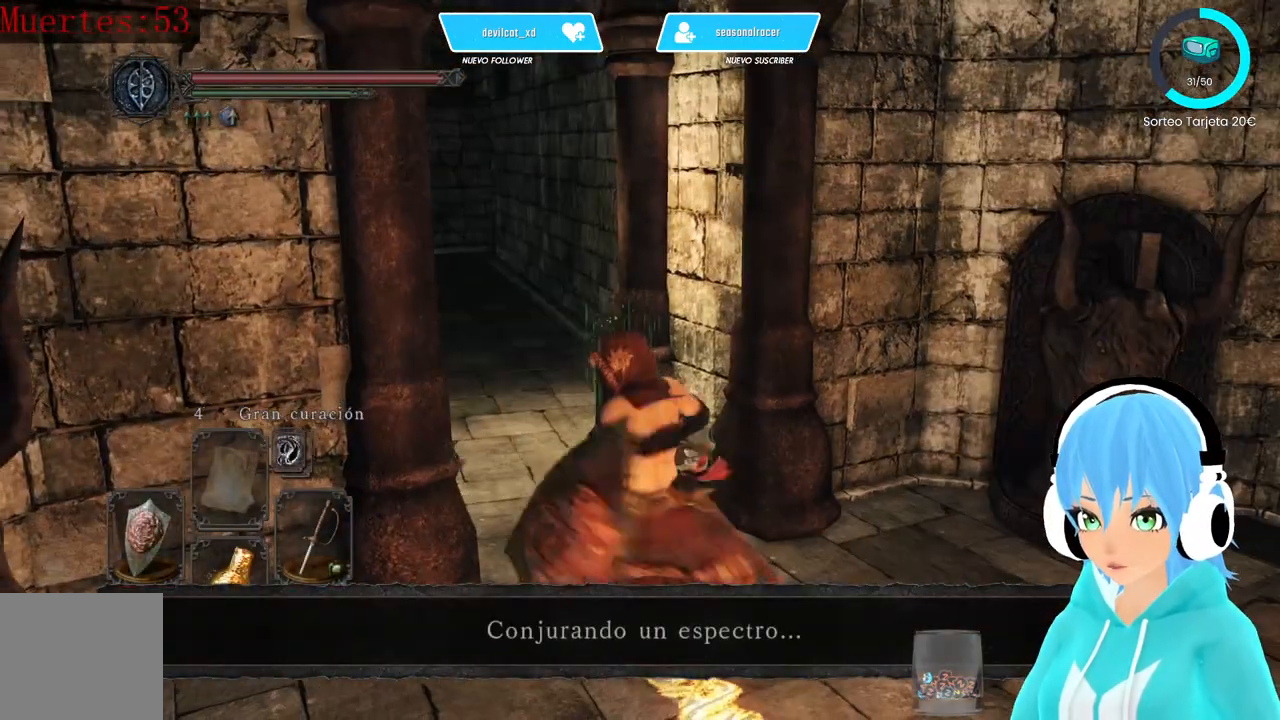
{"buttons": [], "left_stick": "down-left", "right_stick": "center", "events": []}
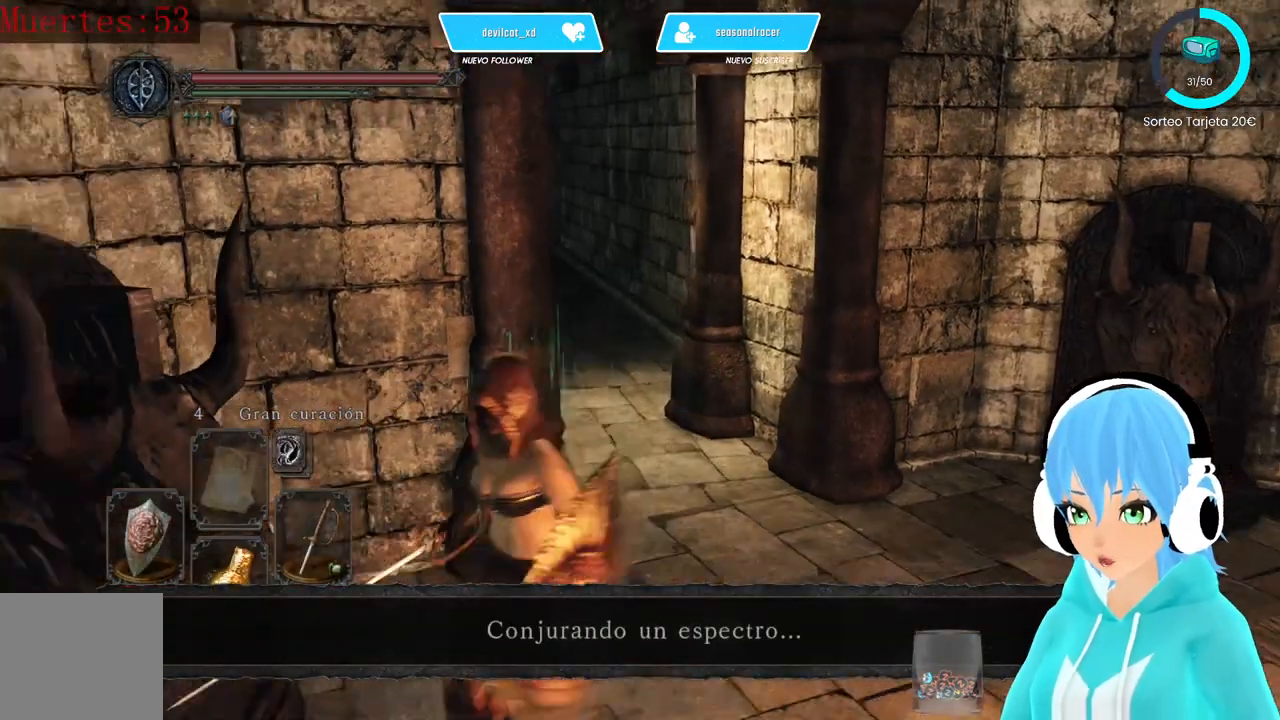
{"buttons": [], "left_stick": "center", "right_stick": "center", "events": [[250, "left_stick", "center"]]}
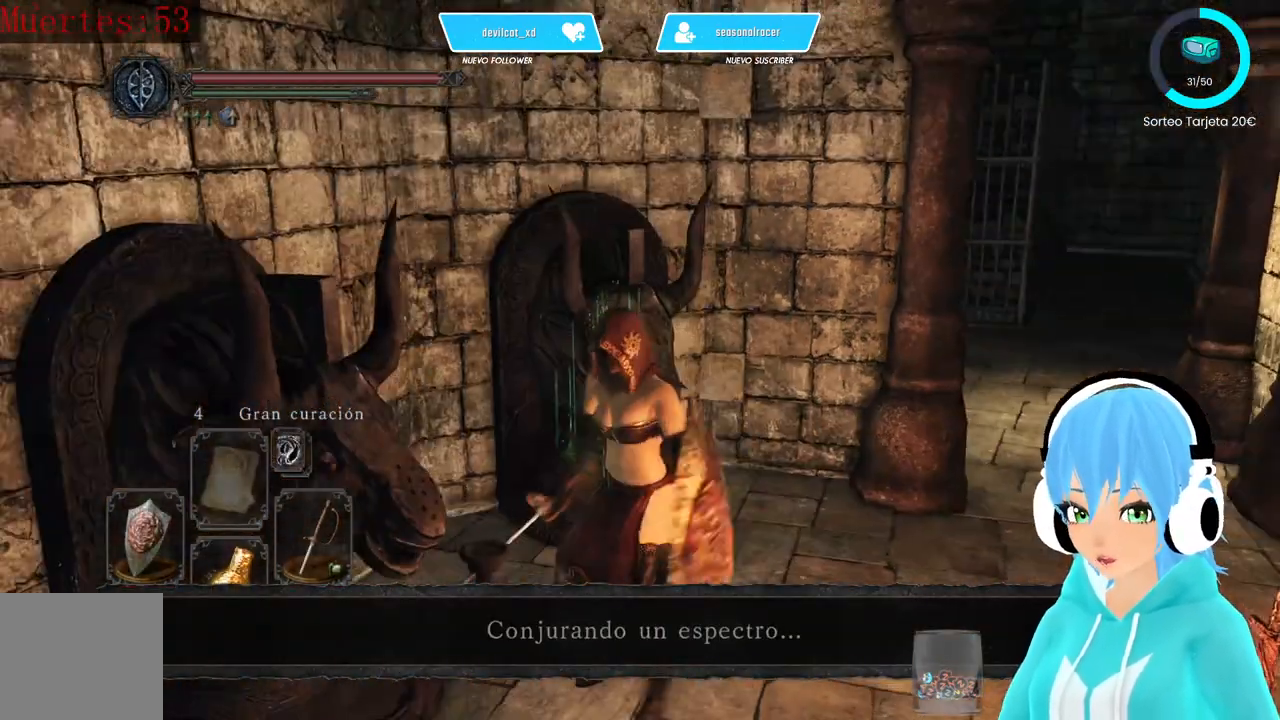
{"buttons": [], "left_stick": "down", "right_stick": "center", "events": [[83, "left_stick", "down-right"], [333, "left_stick", "down"]]}
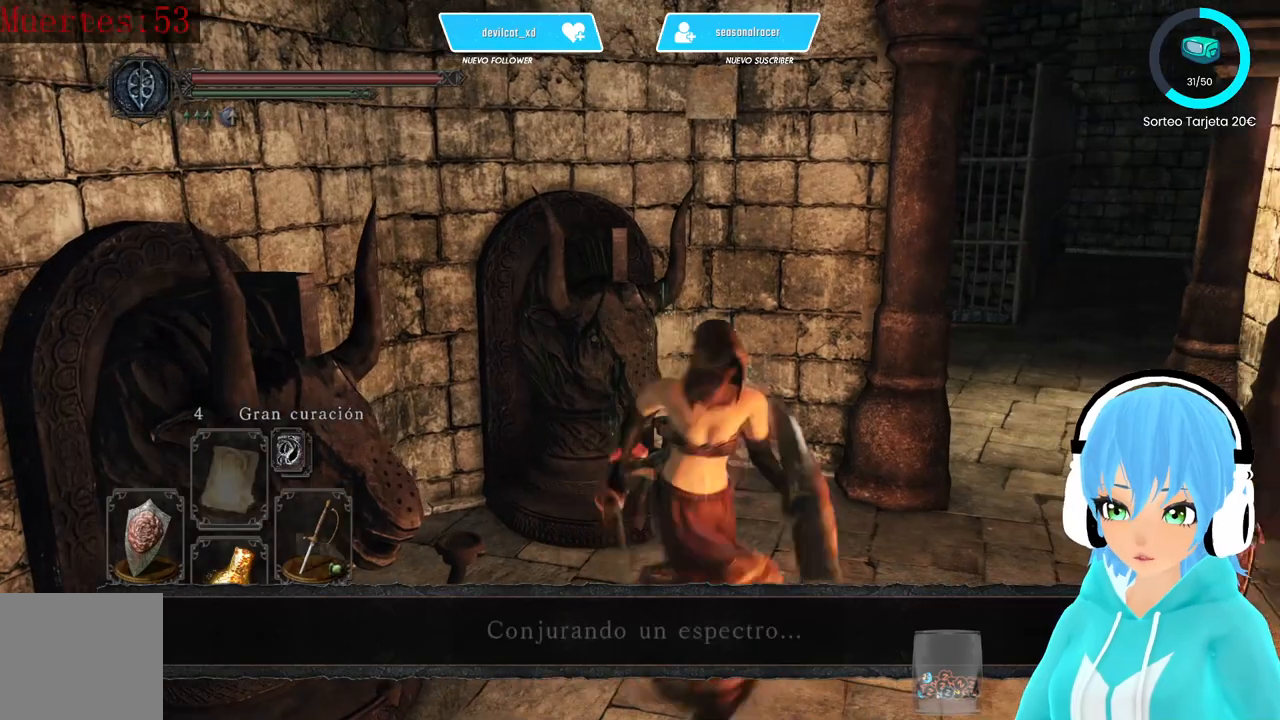
{"buttons": [], "left_stick": "down", "right_stick": "center", "events": []}
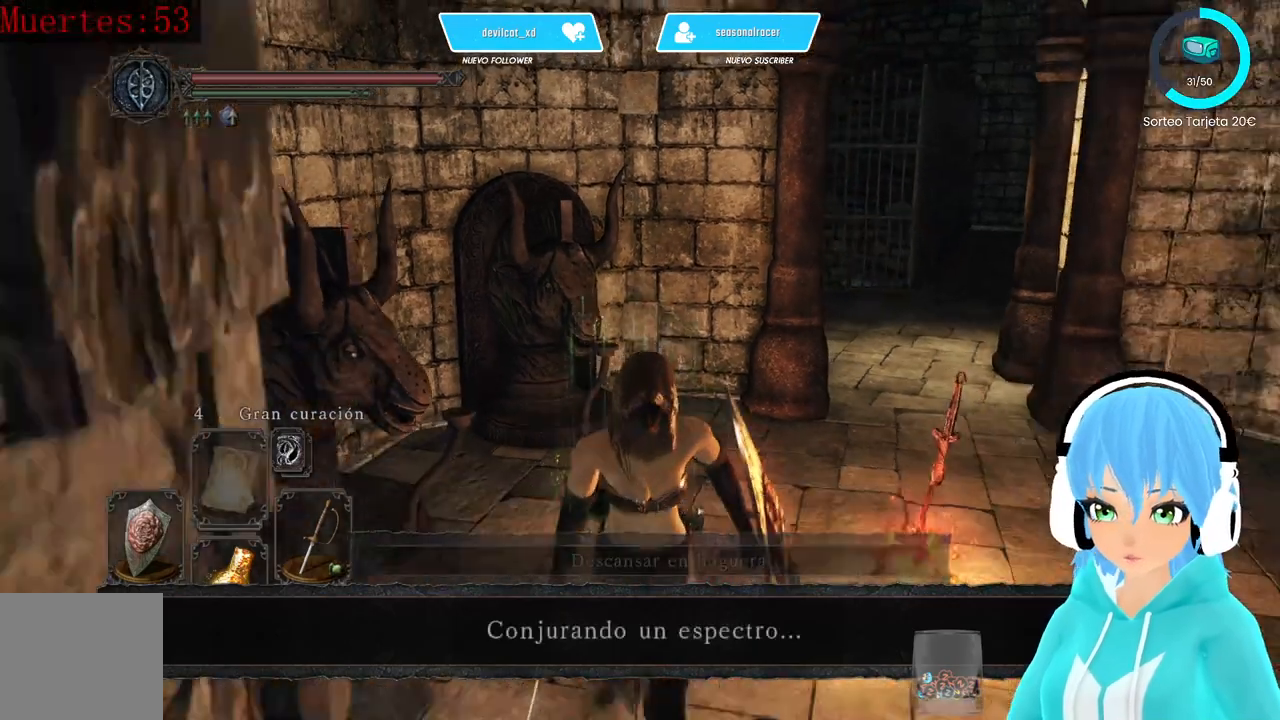
{"buttons": [], "left_stick": "up-right", "right_stick": "center", "events": [[333, "left_stick", "right"], [417, "left_stick", "up-right"]]}
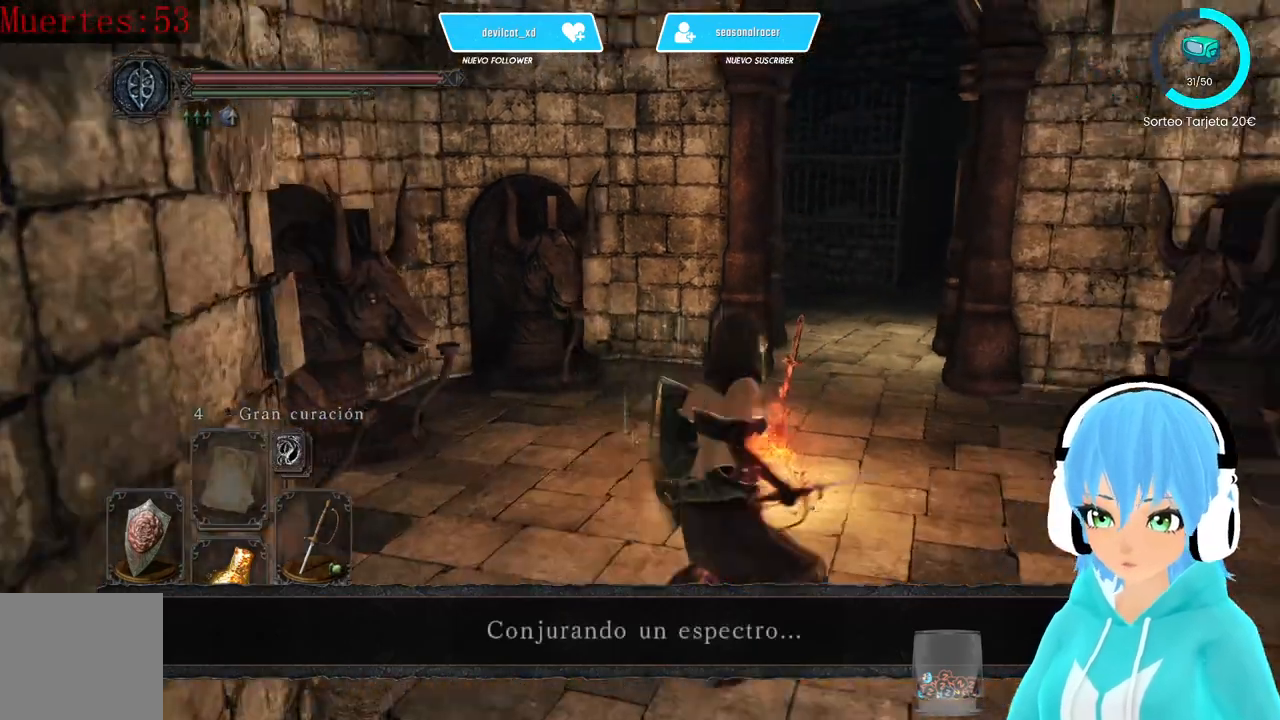
{"buttons": [], "left_stick": "up", "right_stick": "center", "events": [[500, "left_stick", "up"]]}
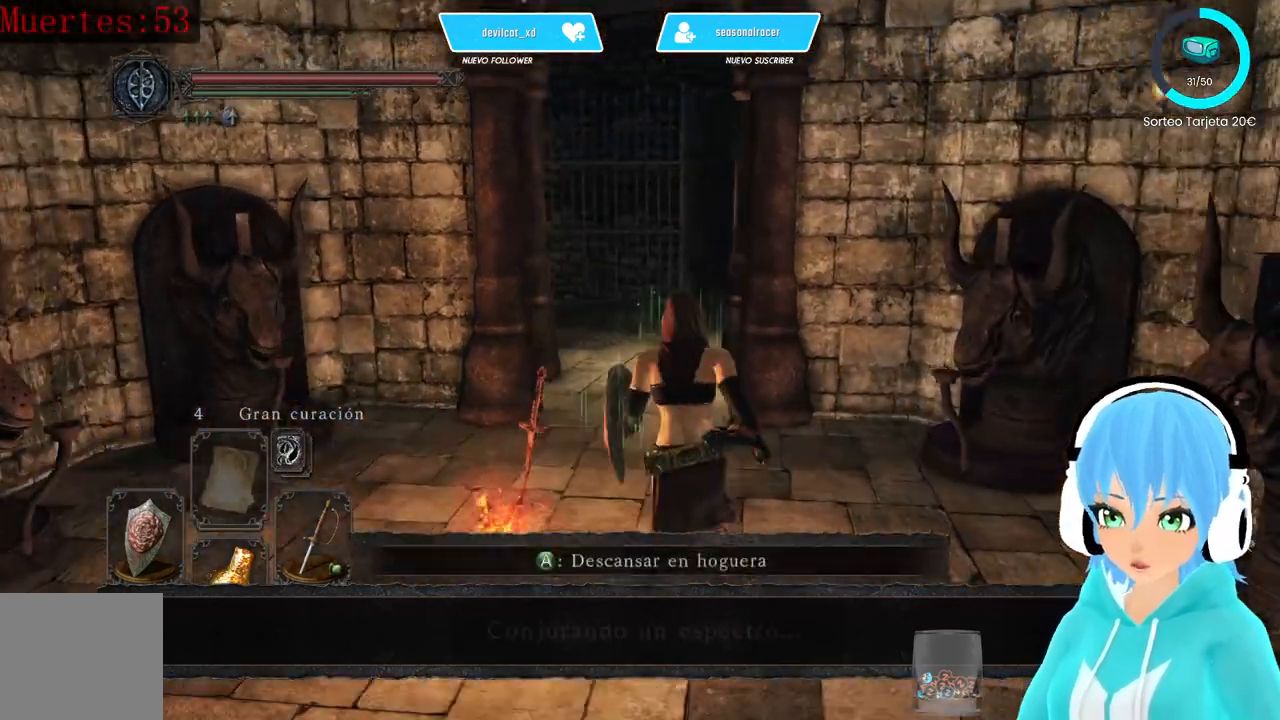
{"buttons": [], "left_stick": "center", "right_stick": "left", "events": [[167, "left_stick", "up-left"], [250, "right_stick", "left"], [417, "left_stick", "center"]]}
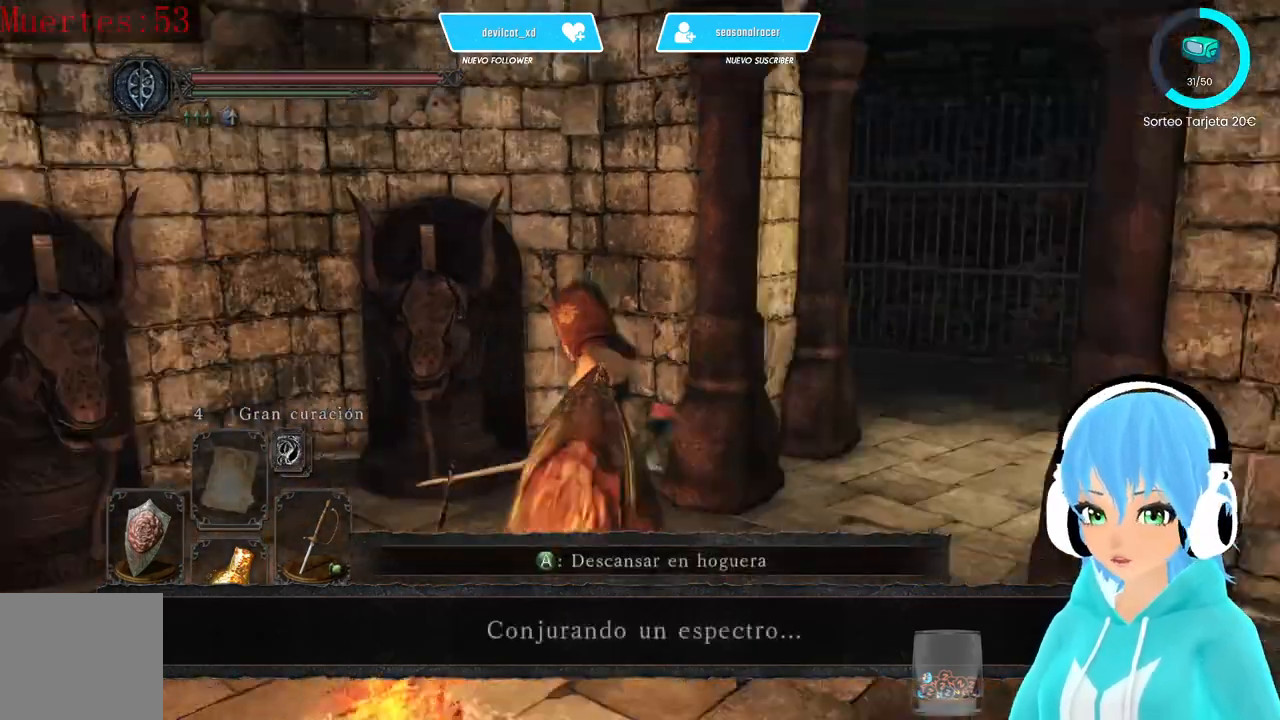
{"buttons": [], "left_stick": "left", "right_stick": "center", "events": [[333, "right_stick", "center"], [500, "left_stick", "left"]]}
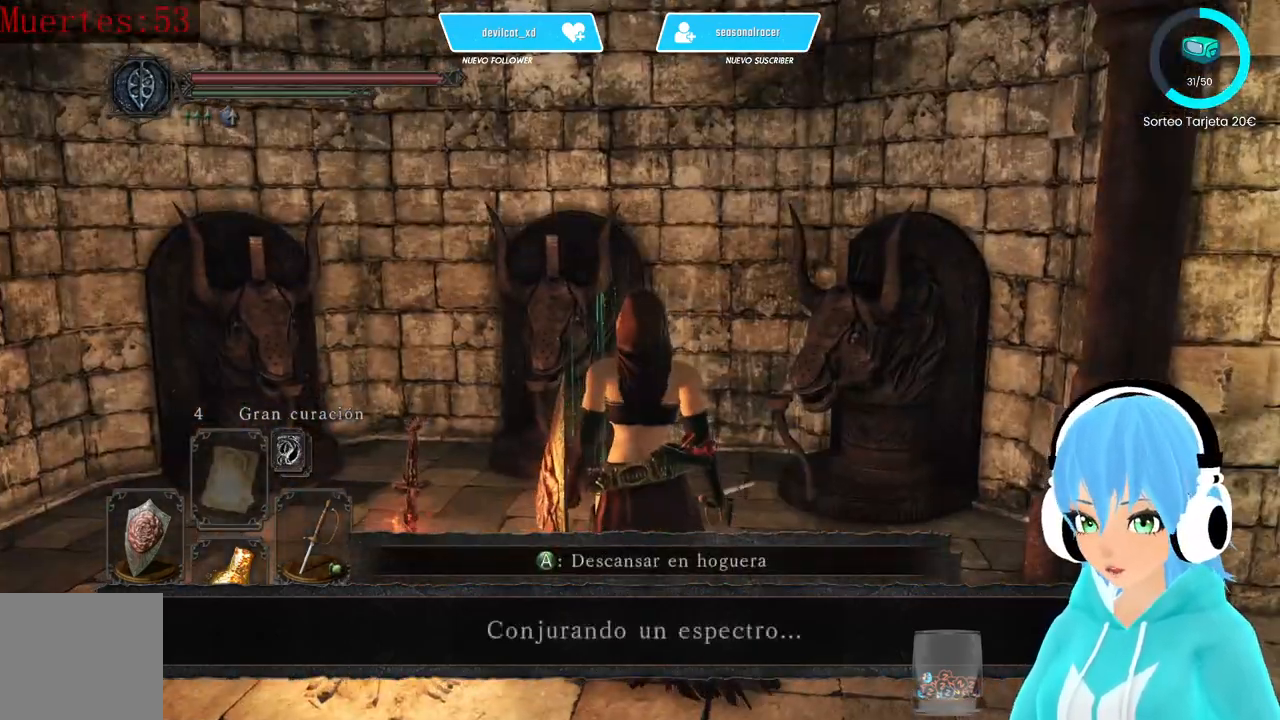
{"buttons": [], "left_stick": "up-left", "right_stick": "left", "events": [[83, "right_stick", "left"], [167, "left_stick", "up-left"]]}